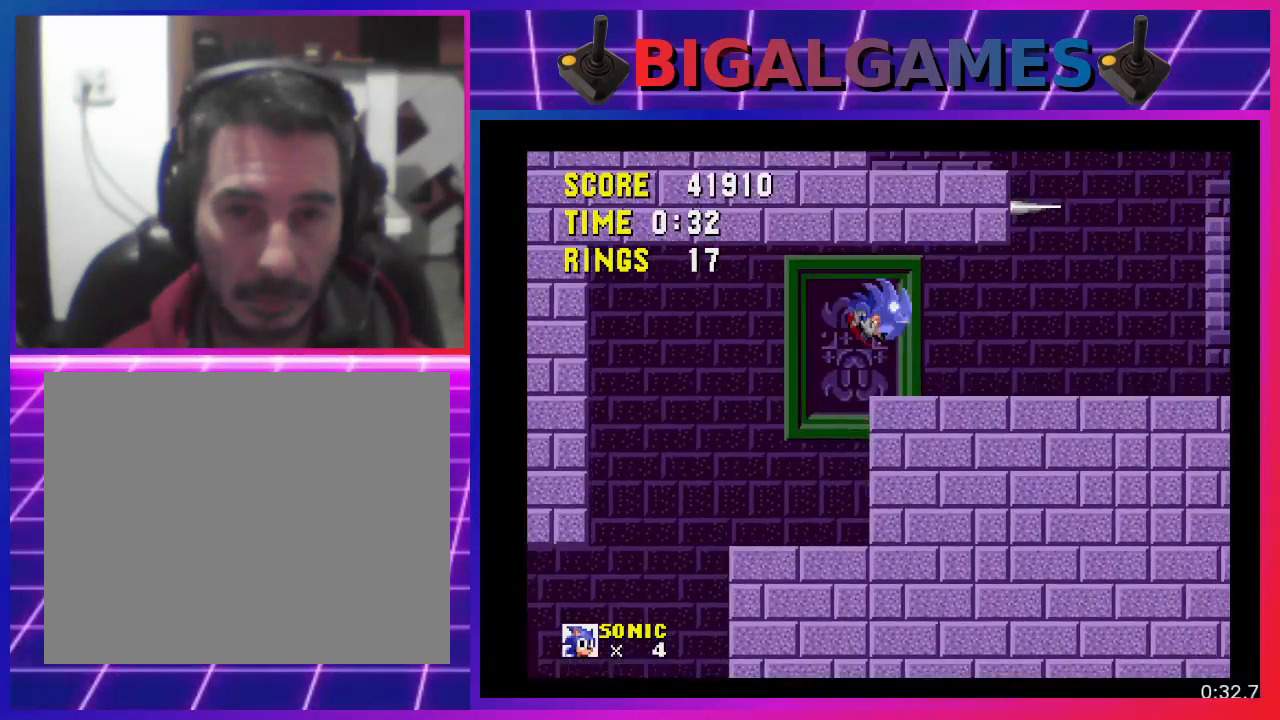
Gameplay with a controller (PlayStation layout); each line is a JSON object with the inputs held at the frame after it. "events" lists button and stick changes between this image and that frame as [ms after this image, input, new state], when the widget could be followed in between. Not read: R3 left_stick right_stick.
{"buttons": [], "events": [[333, "DPAD_RIGHT", "up"]]}
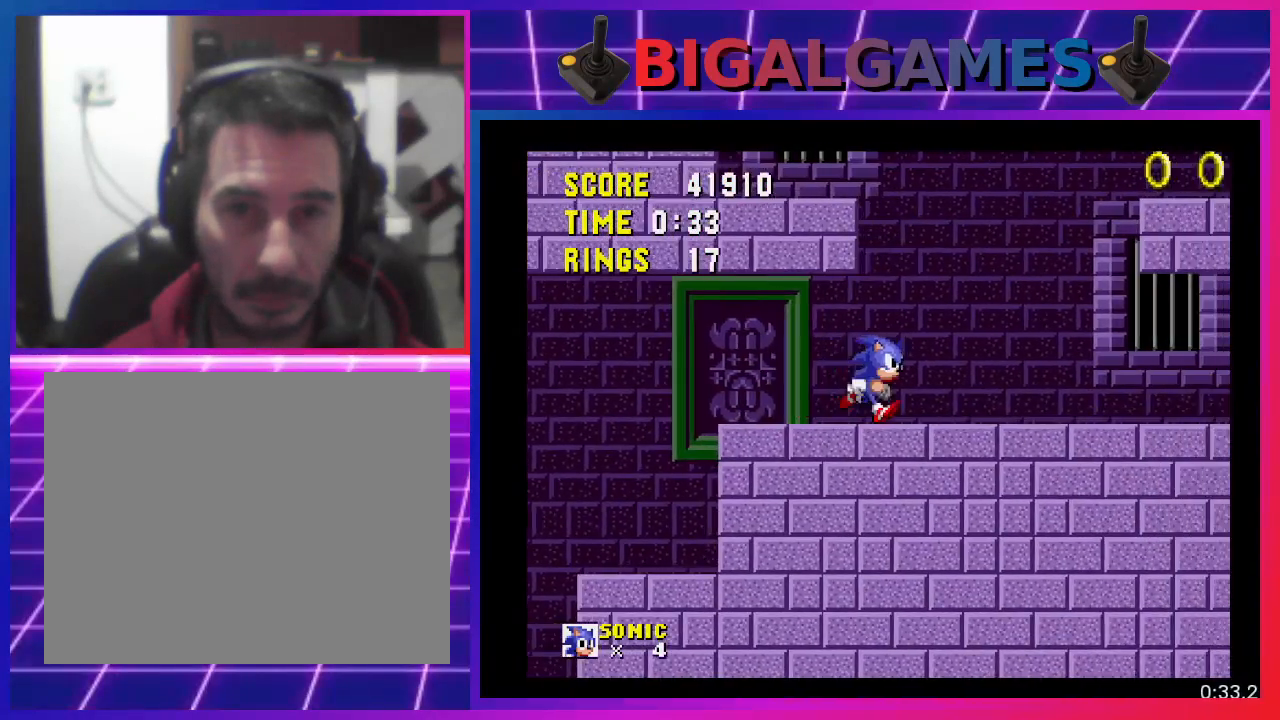
{"buttons": ["CROSS", "DPAD_LEFT"], "events": [[167, "DPAD_LEFT", "down"], [333, "CROSS", "down"]]}
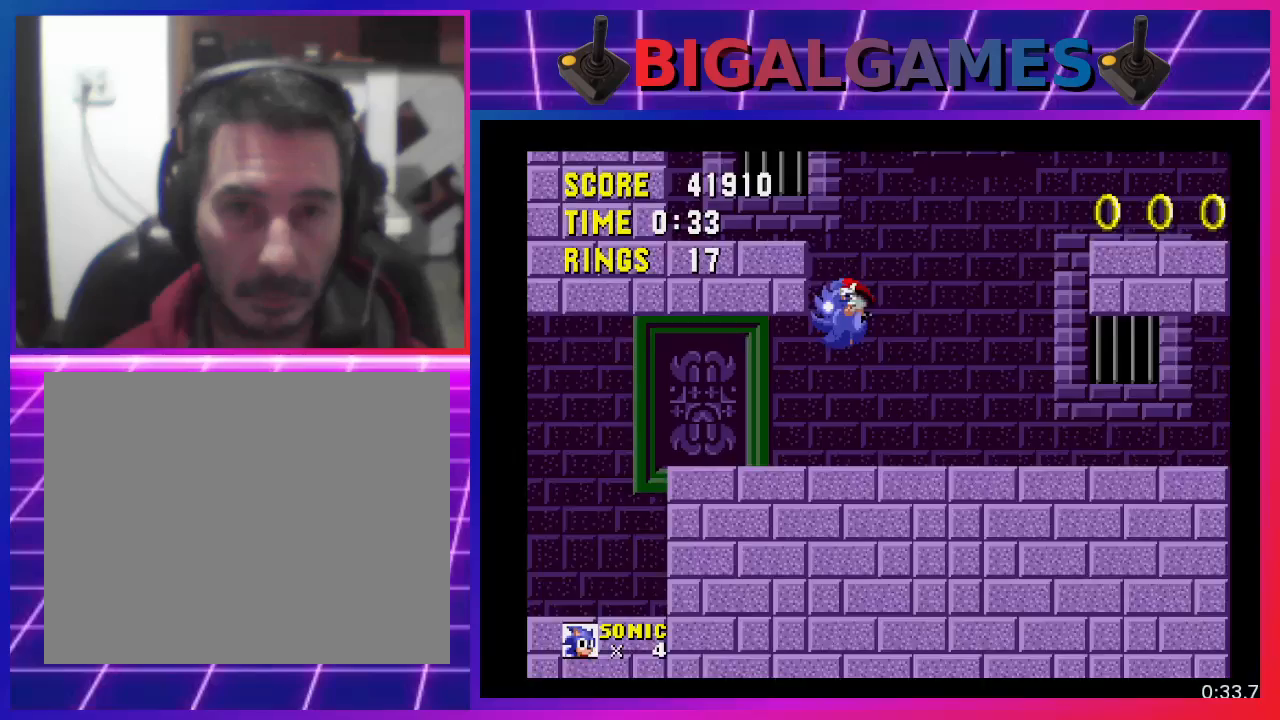
{"buttons": ["DPAD_LEFT"], "events": [[367, "CROSS", "up"]]}
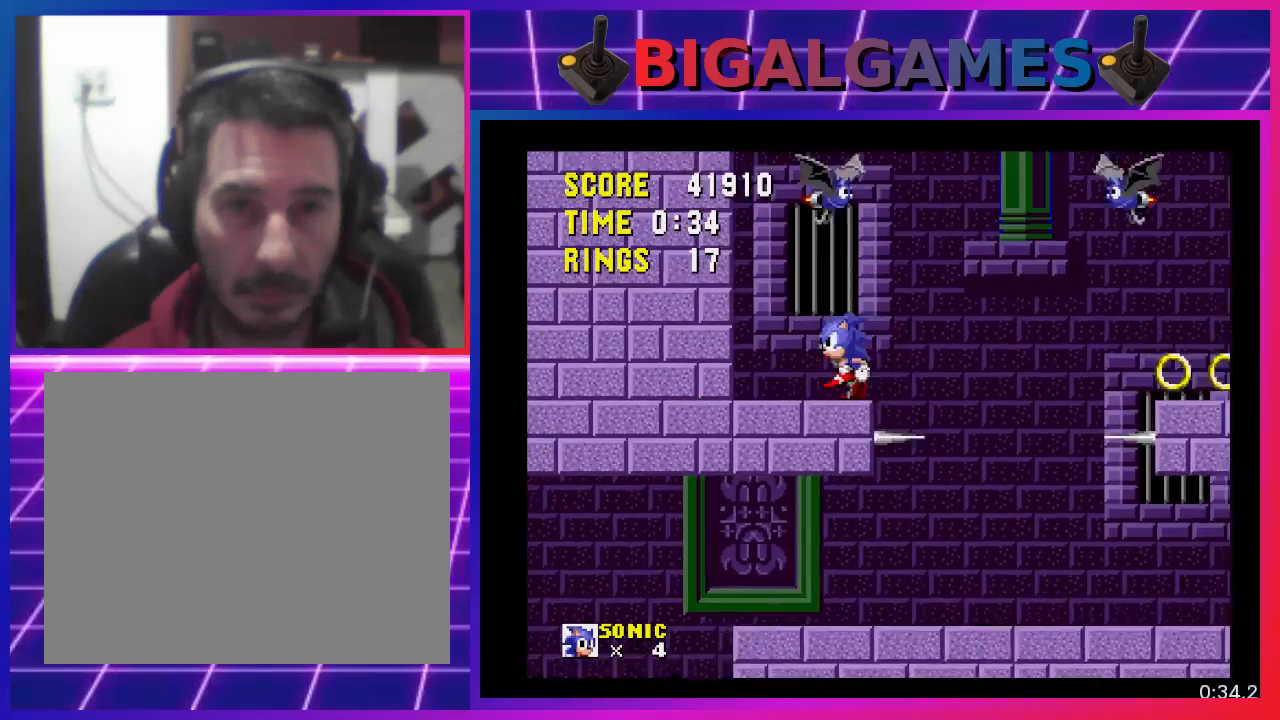
{"buttons": ["DPAD_RIGHT"], "events": [[200, "DPAD_LEFT", "up"], [467, "DPAD_RIGHT", "down"]]}
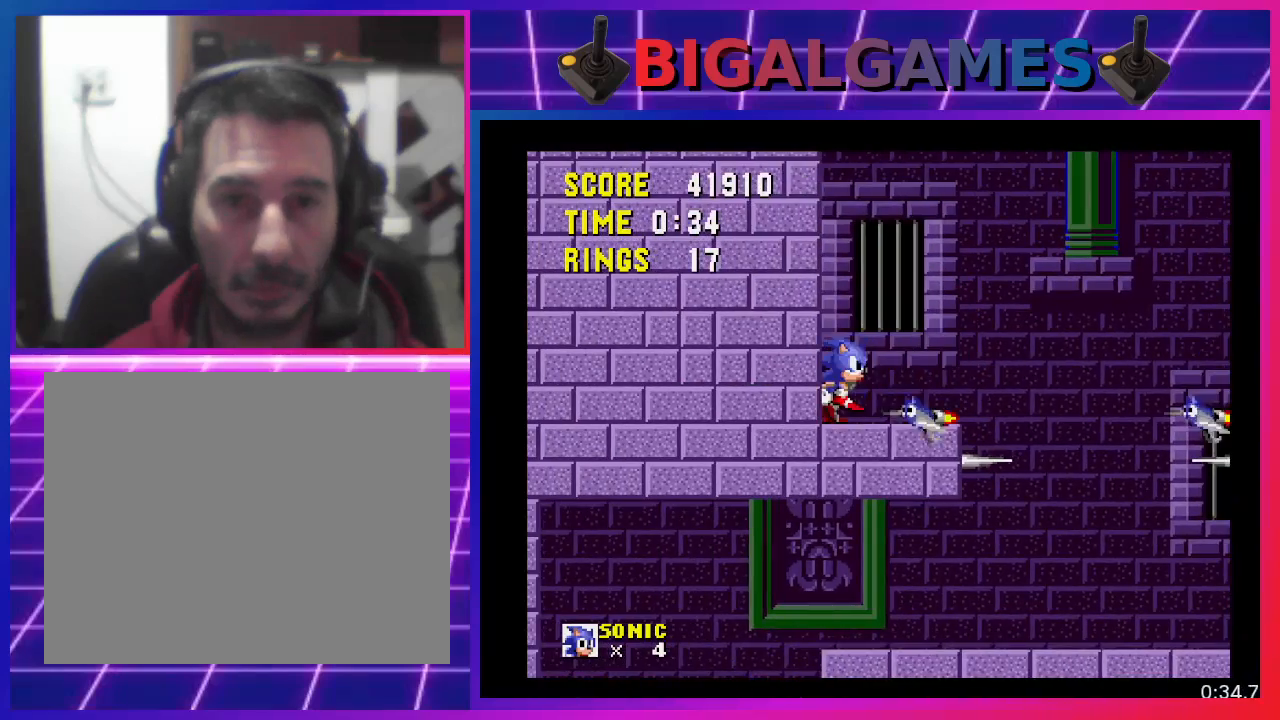
{"buttons": ["DPAD_LEFT"], "events": [[133, "CROSS", "down"], [133, "DPAD_RIGHT", "up"], [267, "CROSS", "up"], [467, "DPAD_LEFT", "down"]]}
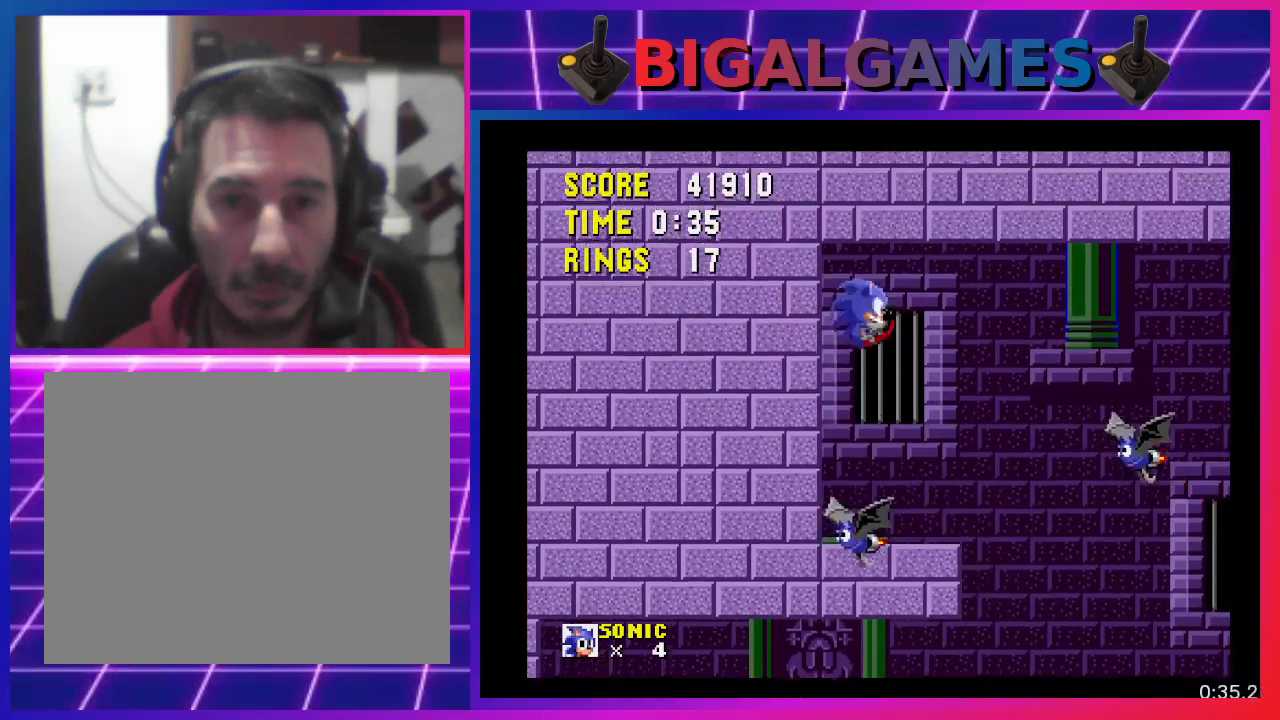
{"buttons": ["DPAD_RIGHT"], "events": [[67, "DPAD_LEFT", "up"], [233, "DPAD_RIGHT", "down"]]}
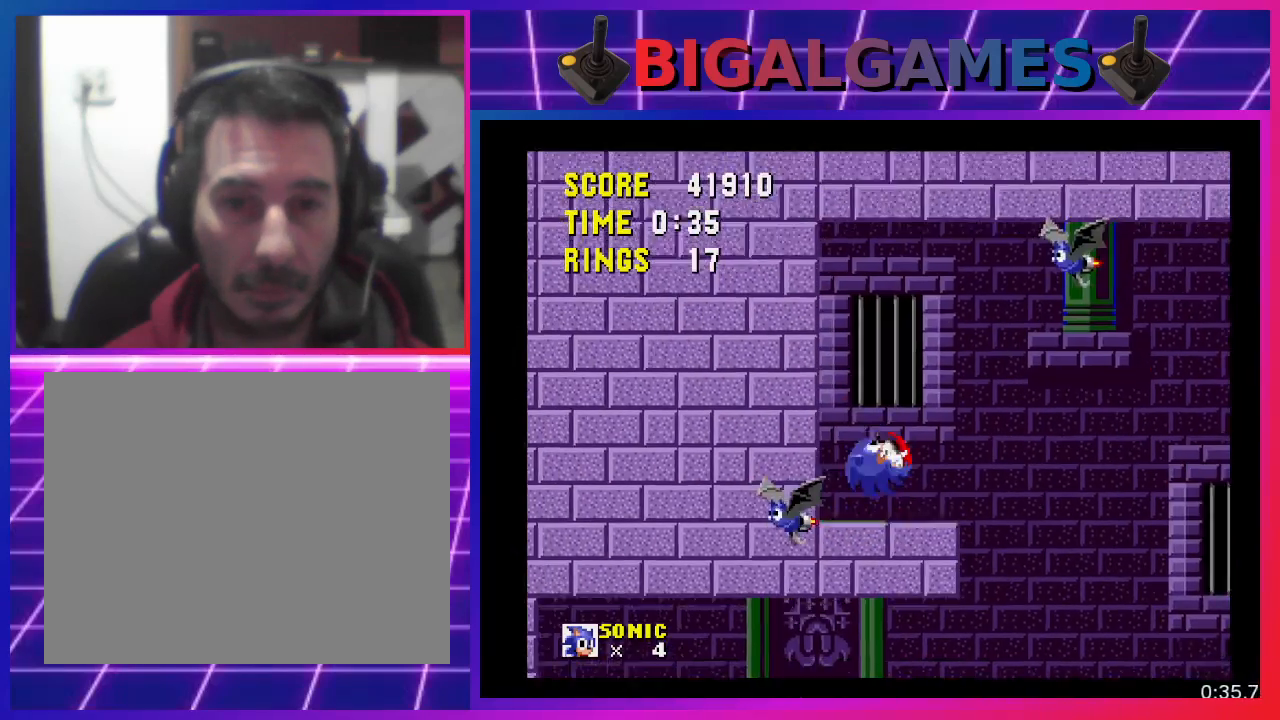
{"buttons": ["CROSS", "DPAD_RIGHT"], "events": [[267, "CROSS", "down"]]}
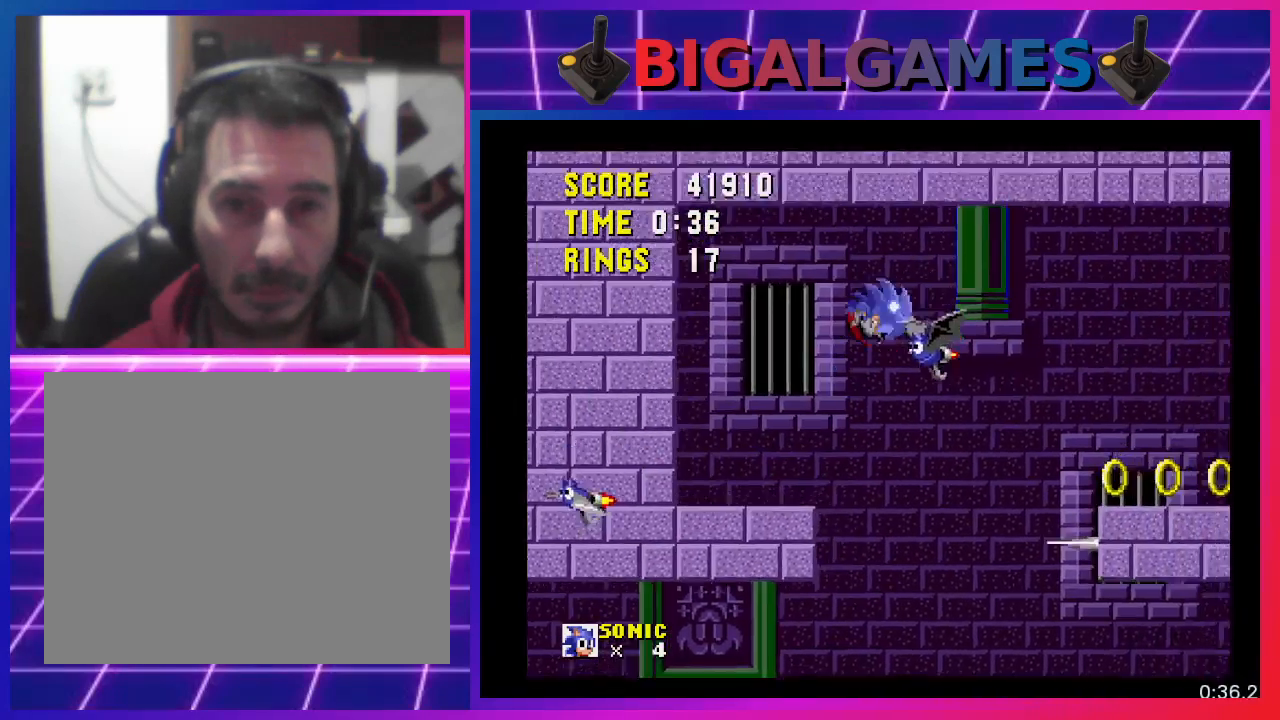
{"buttons": ["DPAD_LEFT"], "events": [[267, "CROSS", "up"], [333, "DPAD_RIGHT", "up"], [467, "DPAD_LEFT", "down"]]}
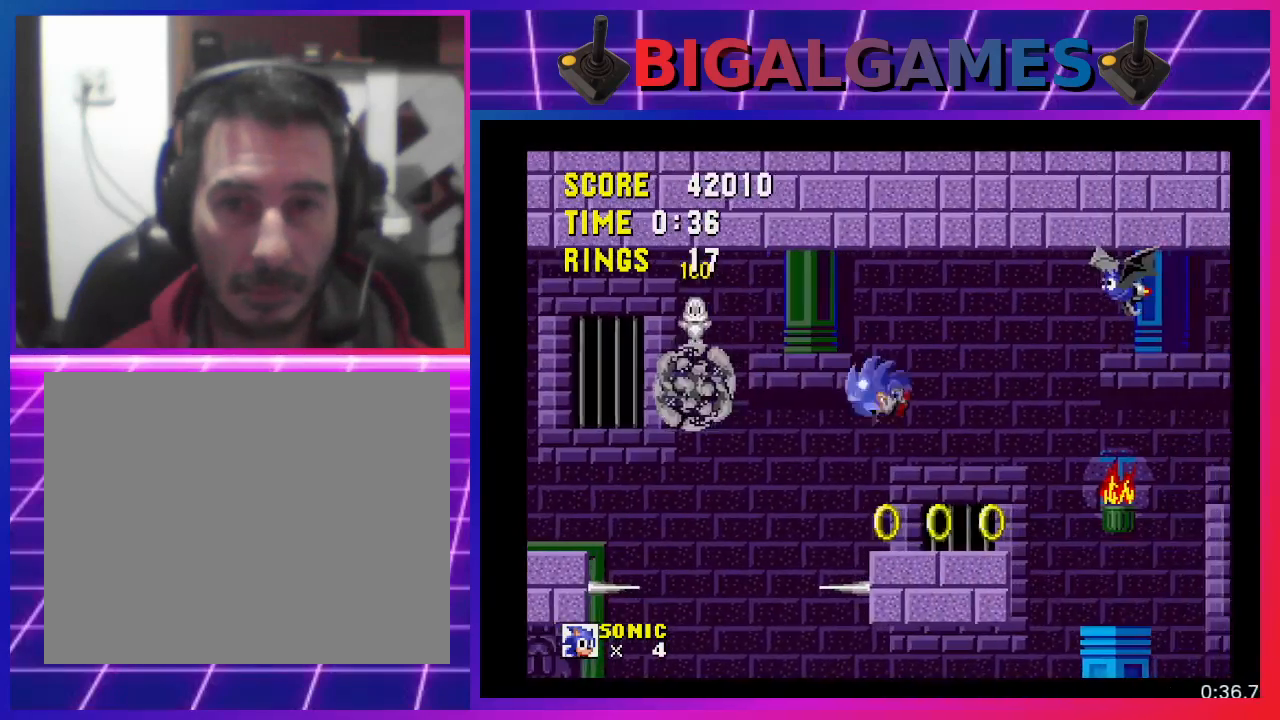
{"buttons": ["DPAD_LEFT"], "events": []}
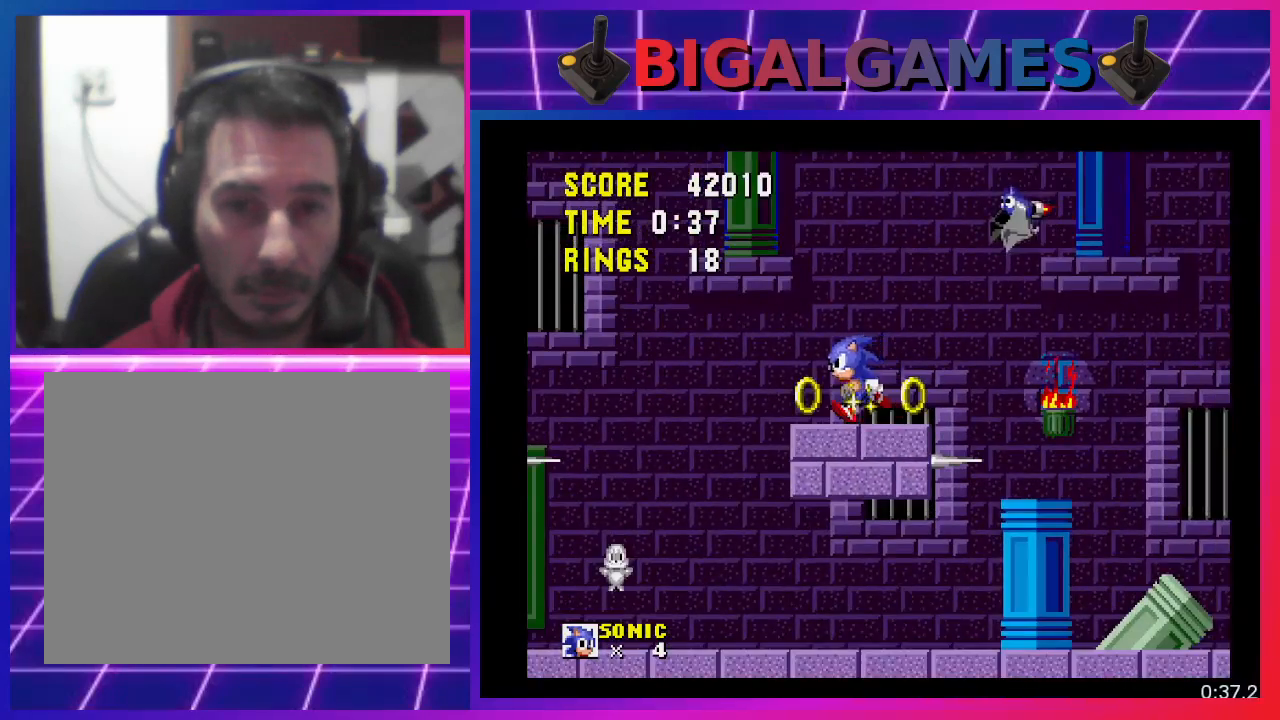
{"buttons": ["CROSS", "DPAD_RIGHT"], "events": [[167, "DPAD_LEFT", "up"], [233, "DPAD_RIGHT", "down"], [500, "CROSS", "down"]]}
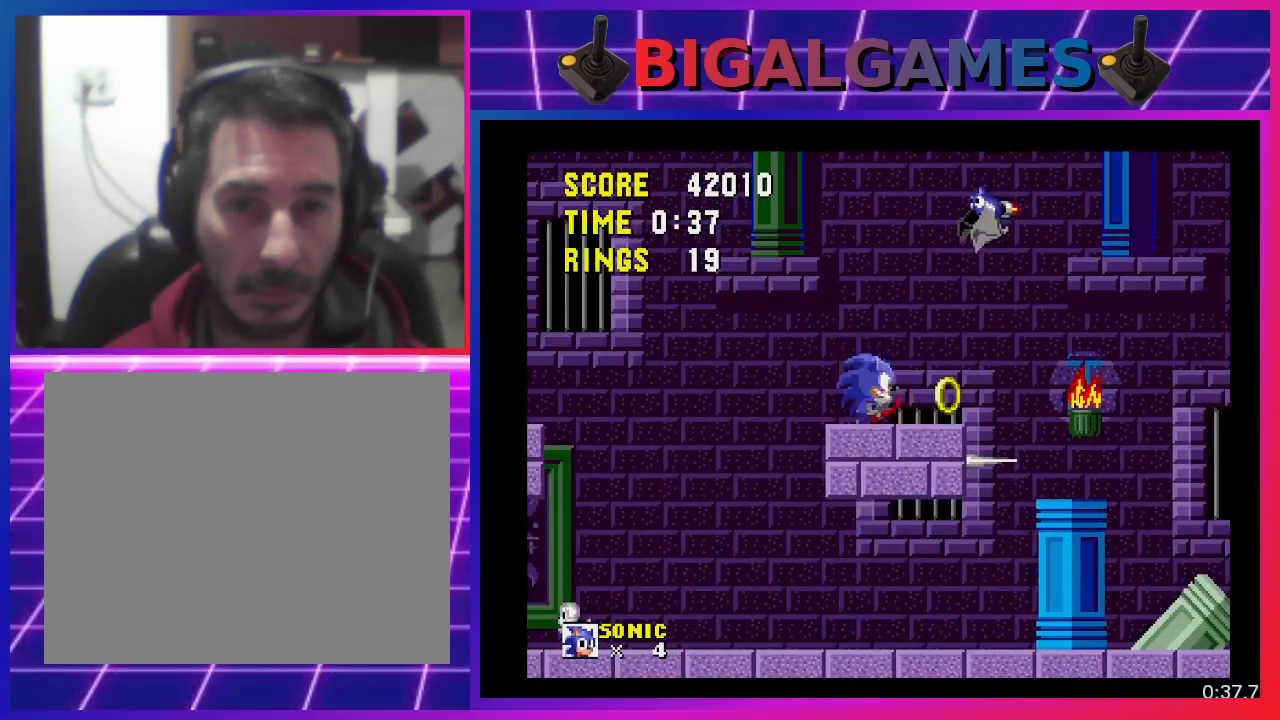
{"buttons": ["DPAD_LEFT"], "events": [[100, "DPAD_RIGHT", "up"], [233, "CROSS", "up"], [300, "DPAD_LEFT", "down"]]}
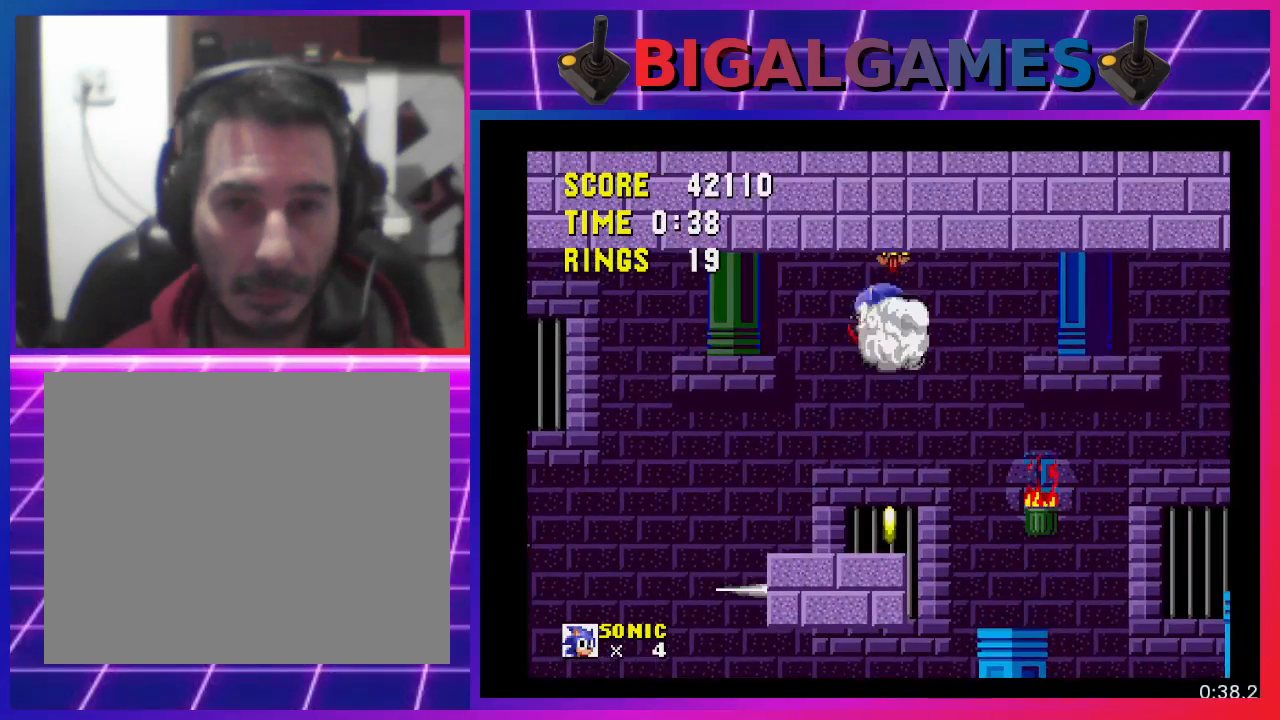
{"buttons": ["DPAD_RIGHT"], "events": [[133, "DPAD_LEFT", "up"], [300, "DPAD_RIGHT", "down"]]}
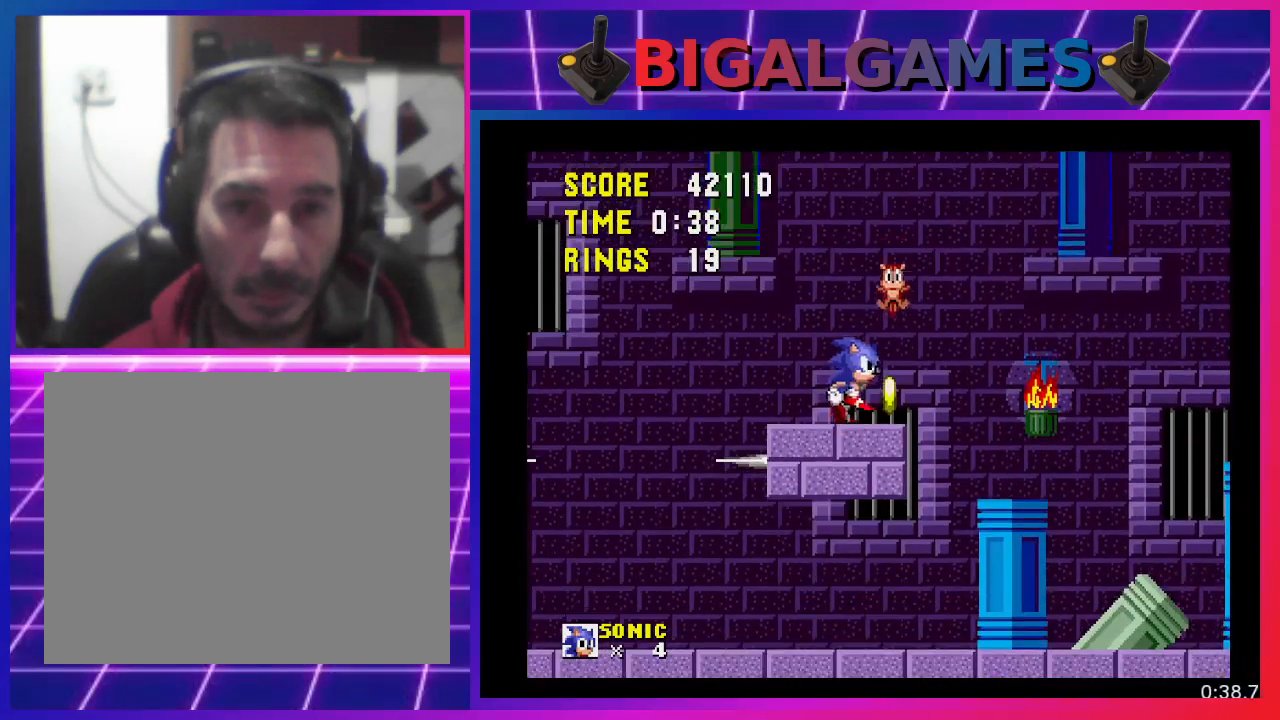
{"buttons": ["CROSS", "DPAD_RIGHT"], "events": [[400, "CROSS", "down"]]}
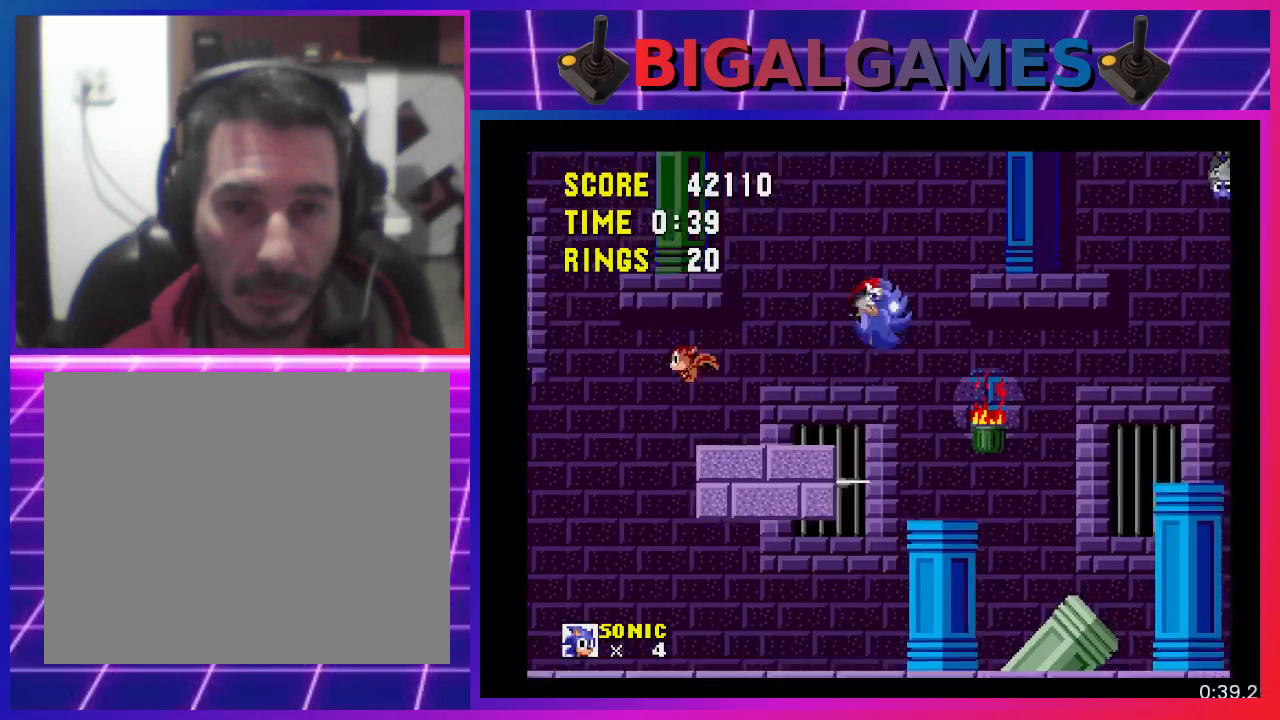
{"buttons": ["DPAD_LEFT"], "events": [[33, "CROSS", "up"], [367, "DPAD_RIGHT", "up"], [500, "DPAD_LEFT", "down"]]}
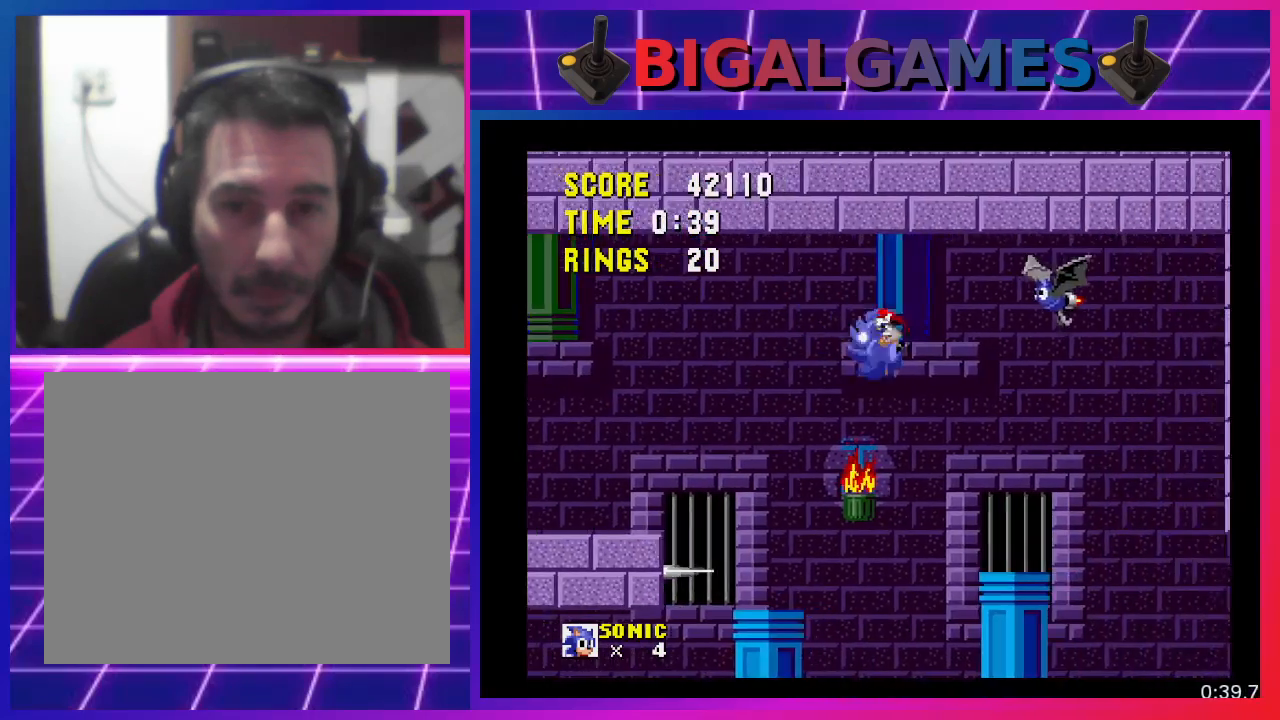
{"buttons": [], "events": [[433, "DPAD_LEFT", "up"]]}
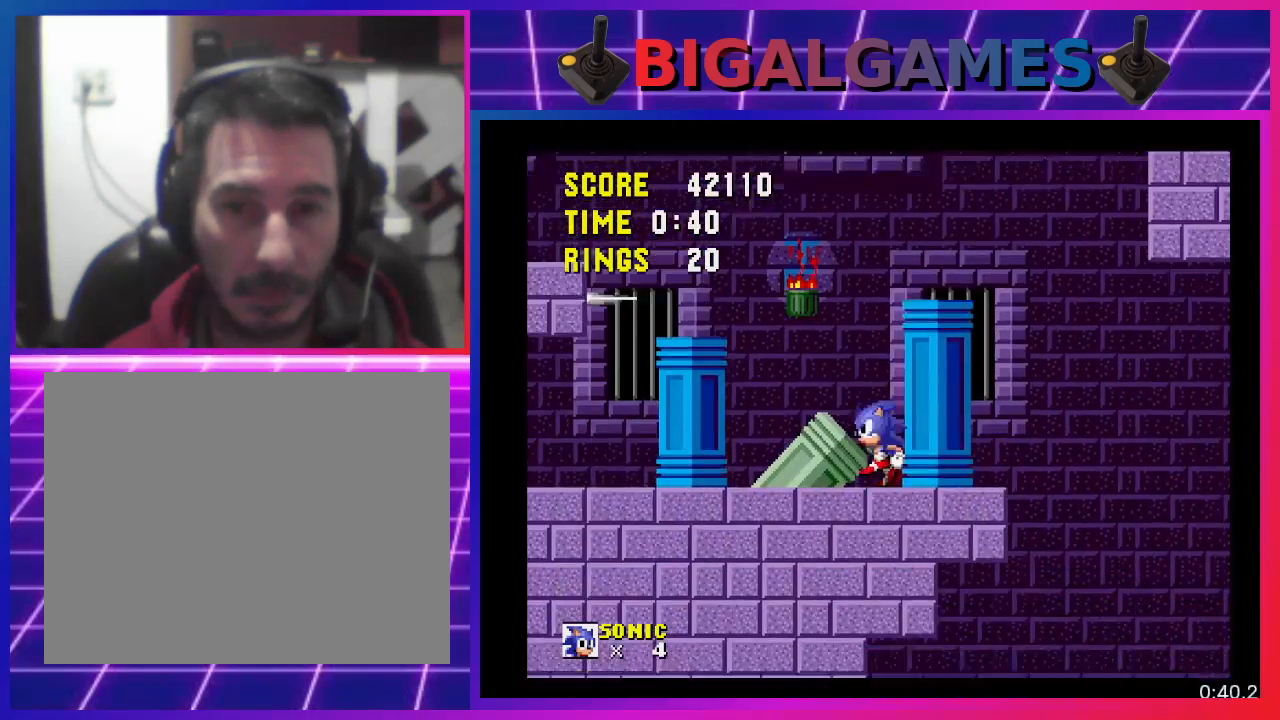
{"buttons": ["DPAD_RIGHT"], "events": [[67, "DPAD_RIGHT", "down"]]}
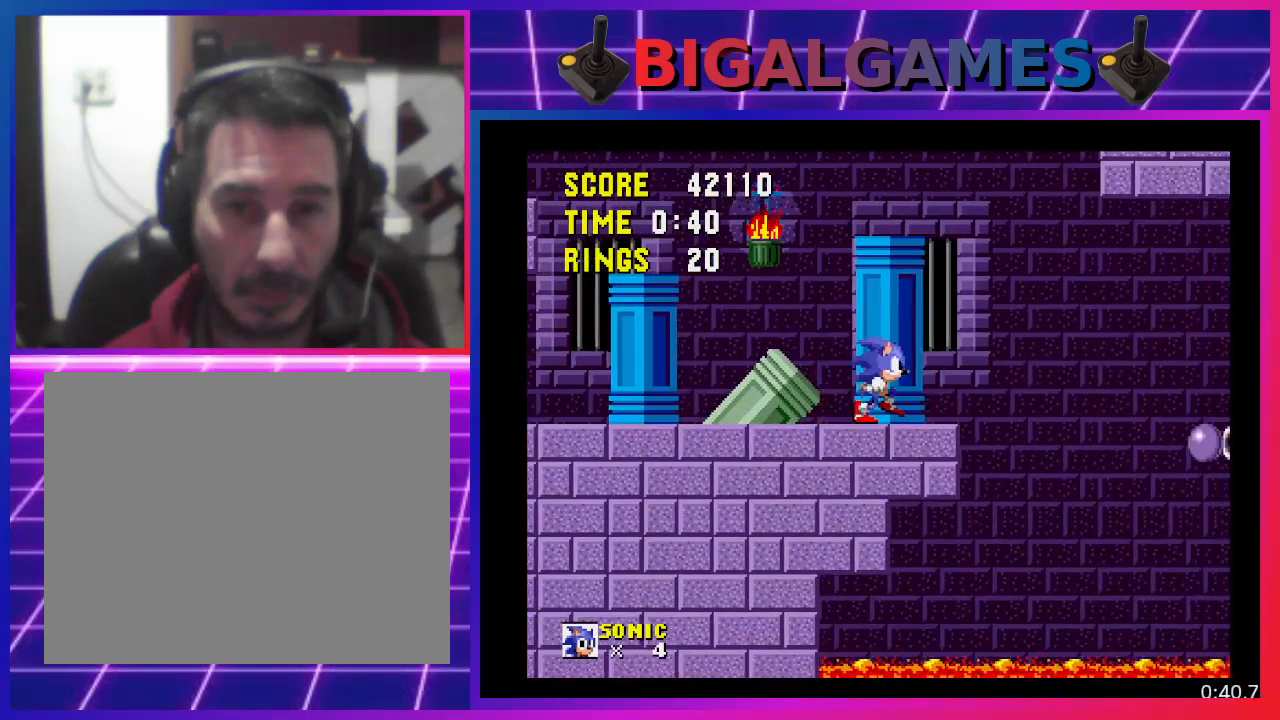
{"buttons": [], "events": [[33, "DPAD_RIGHT", "up"]]}
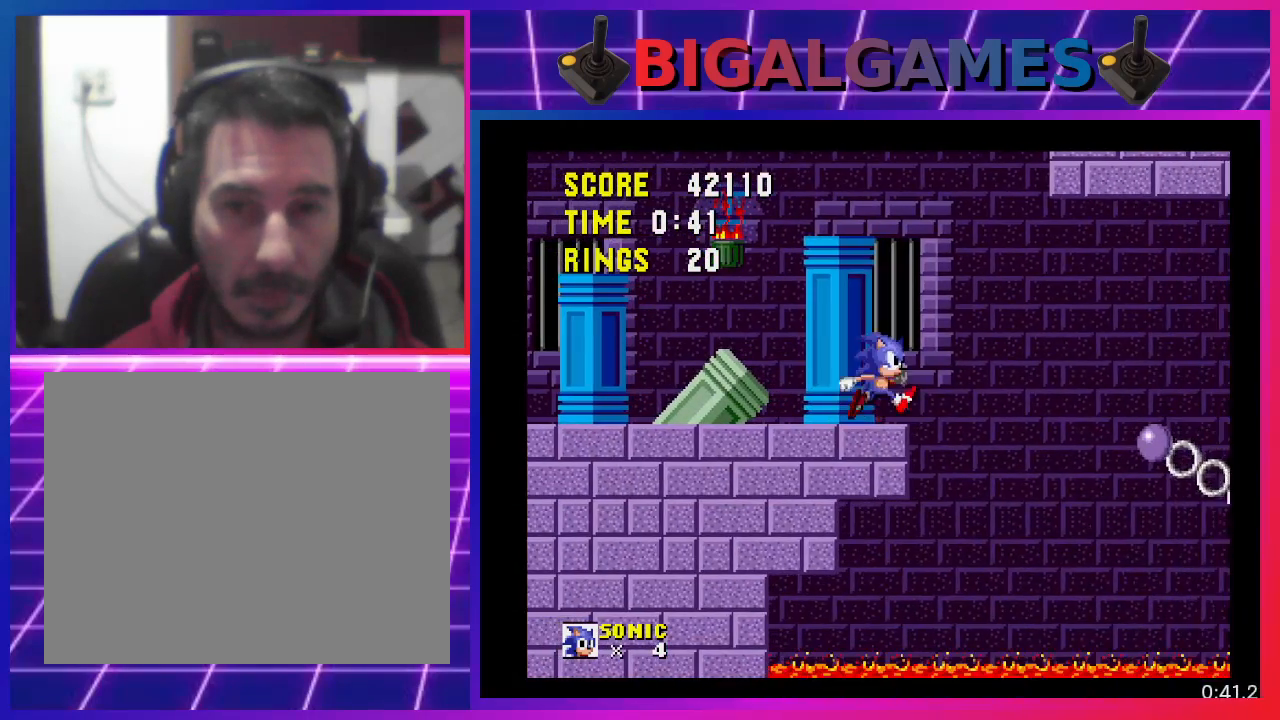
{"buttons": [], "events": [[167, "DPAD_RIGHT", "down"], [333, "DPAD_RIGHT", "up"]]}
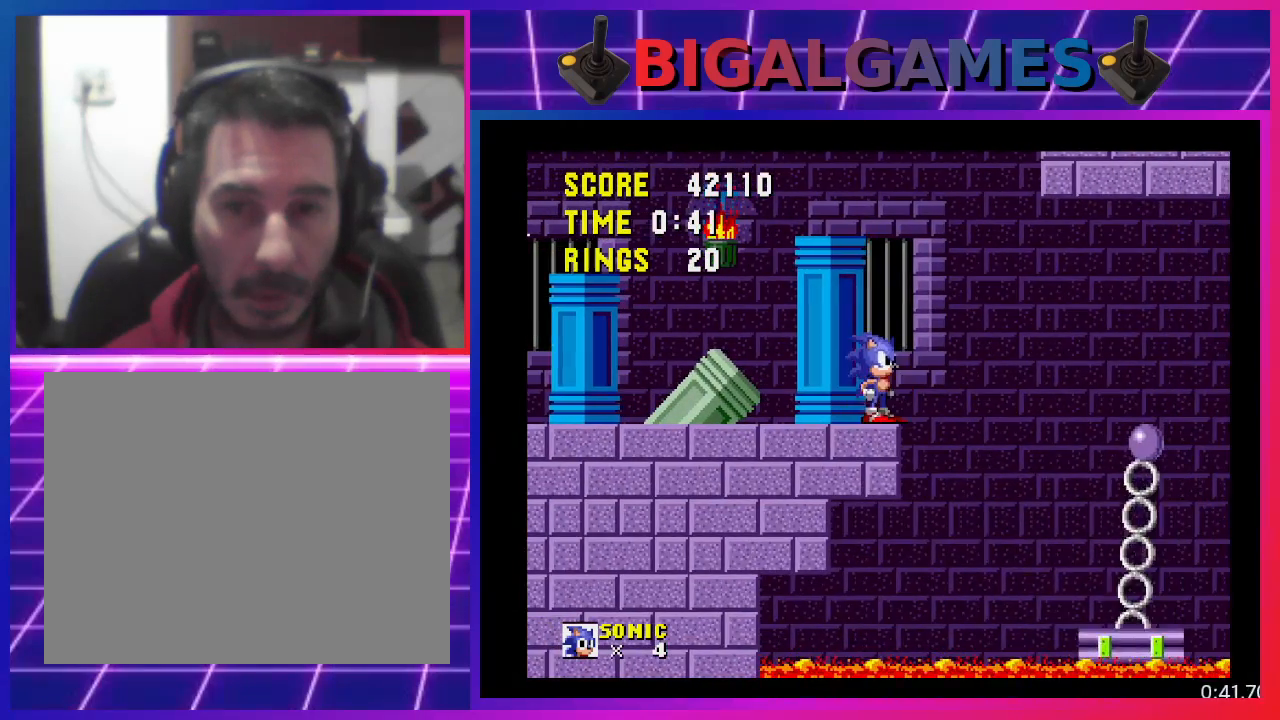
{"buttons": ["DPAD_RIGHT"], "events": [[133, "DPAD_RIGHT", "down"]]}
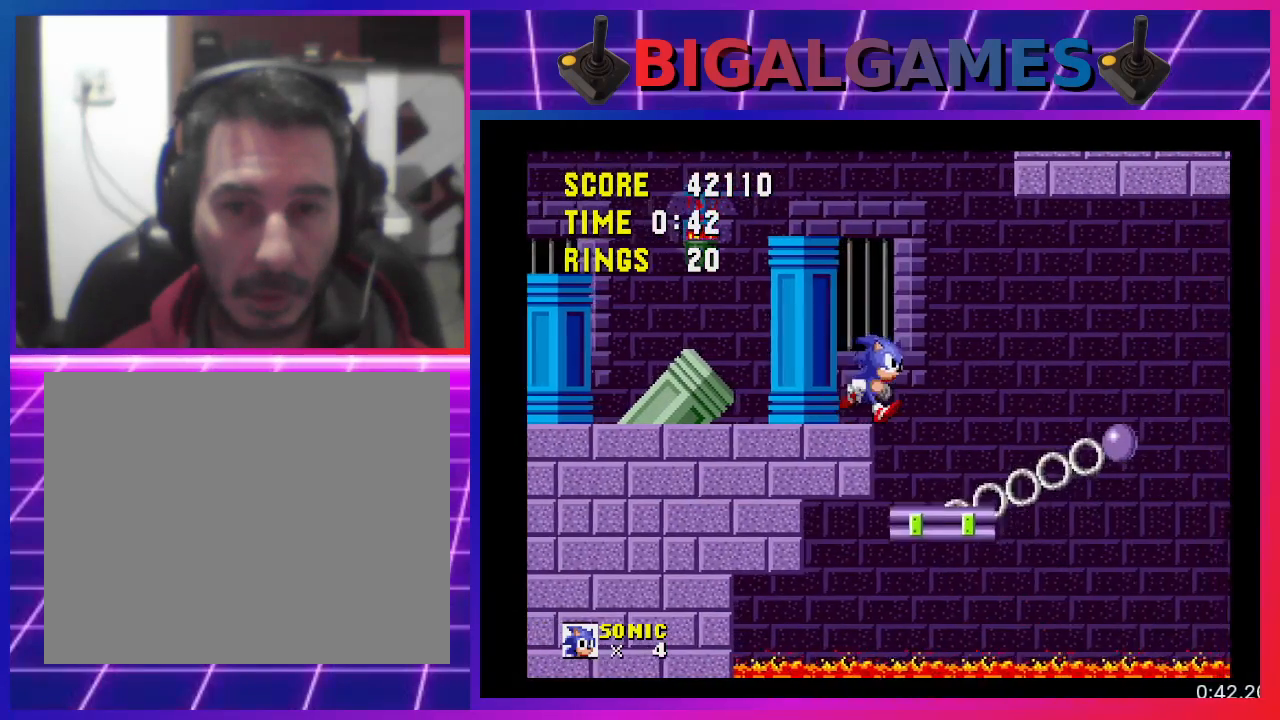
{"buttons": [], "events": [[133, "DPAD_RIGHT", "up"]]}
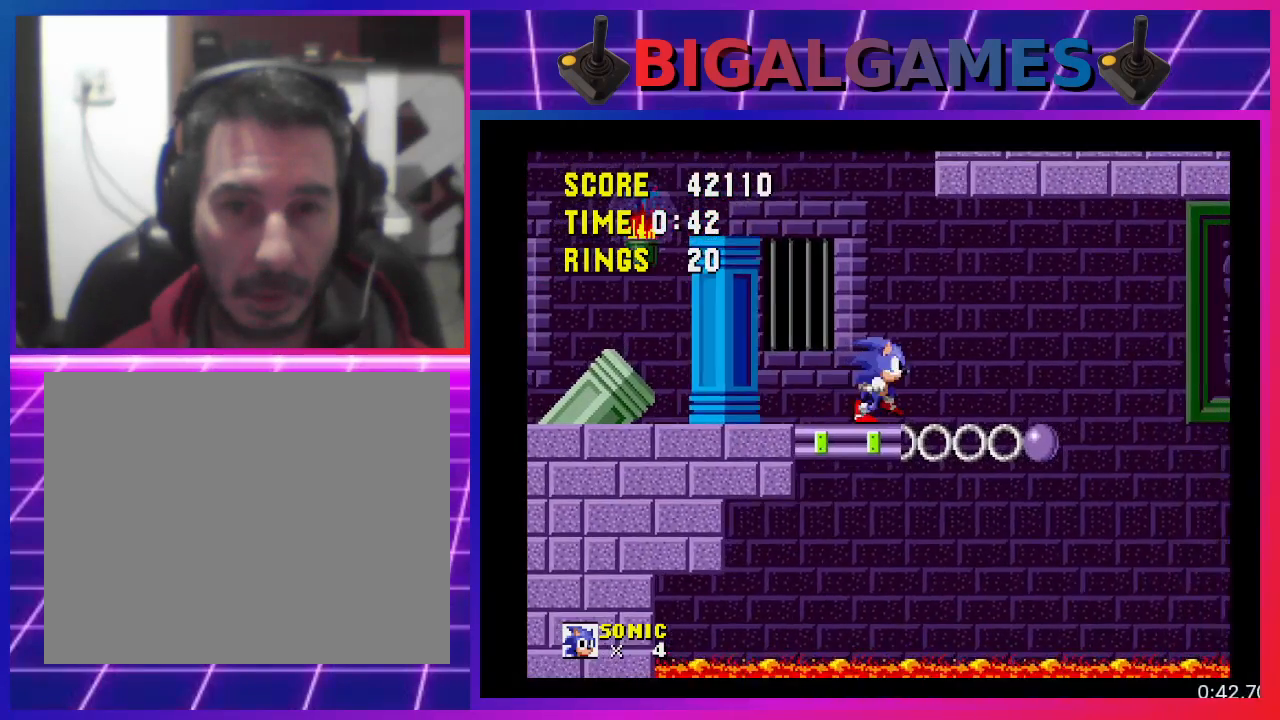
{"buttons": [], "events": []}
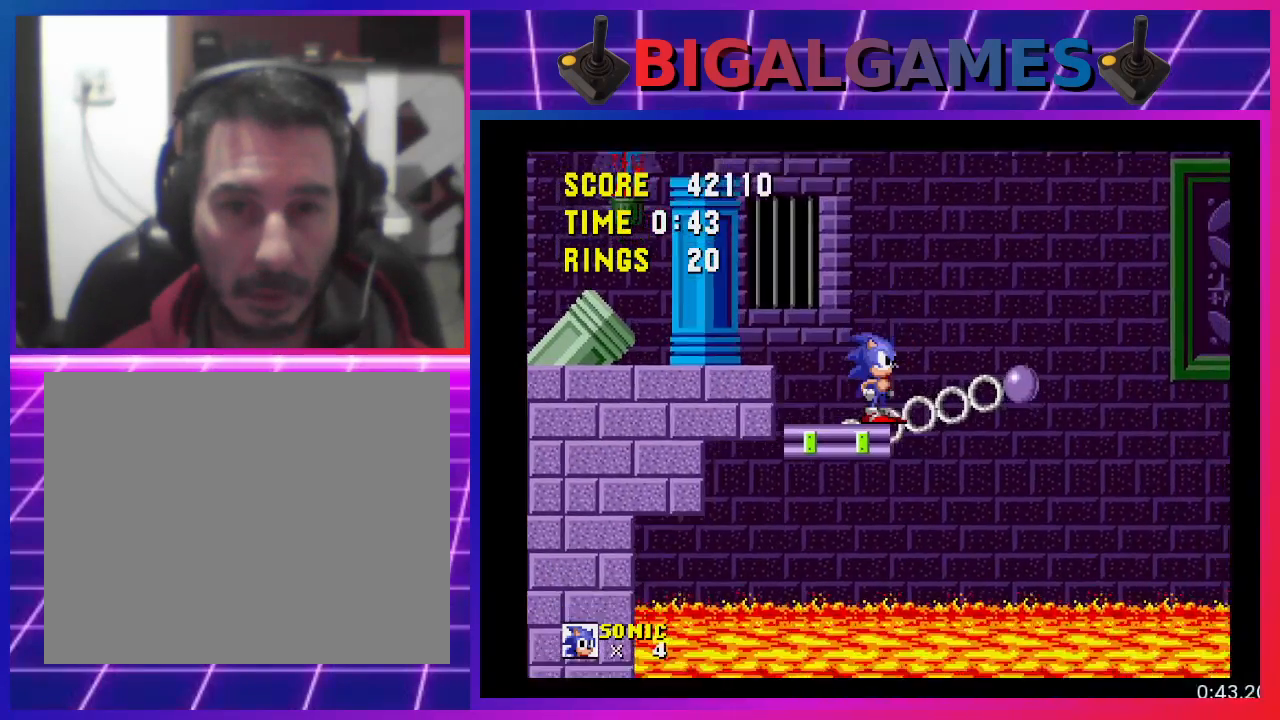
{"buttons": [], "events": []}
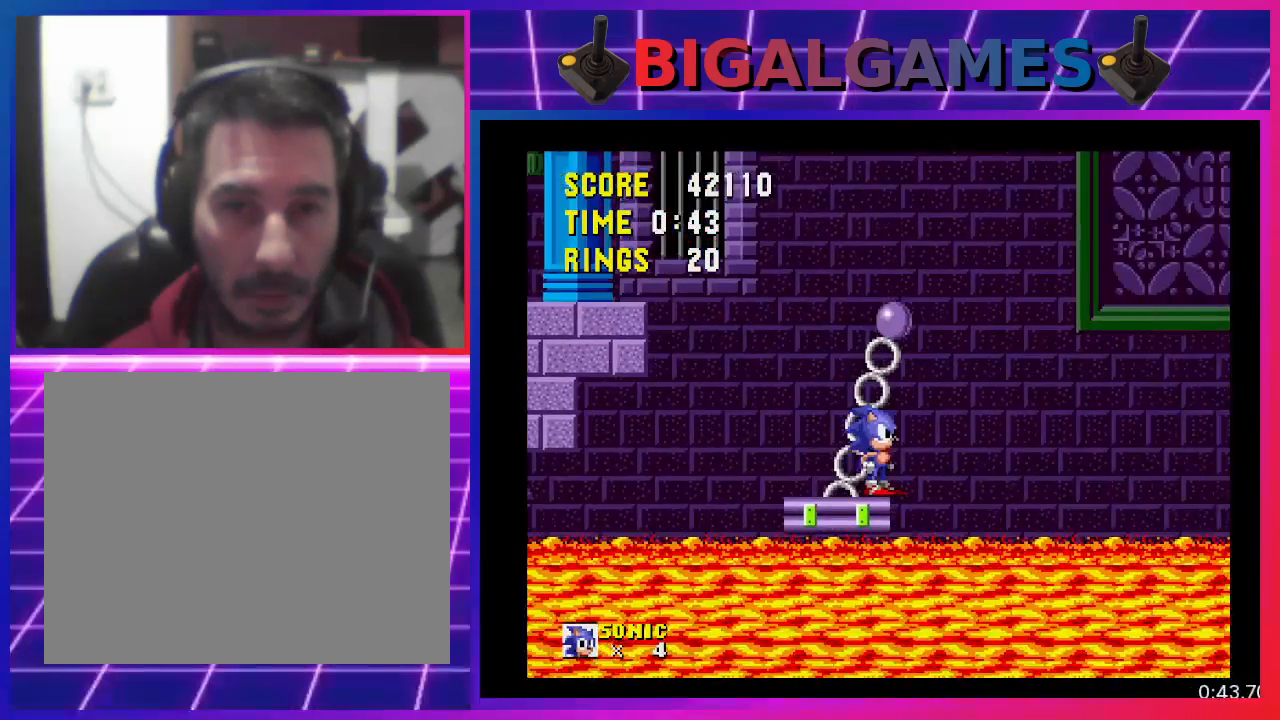
{"buttons": [], "events": []}
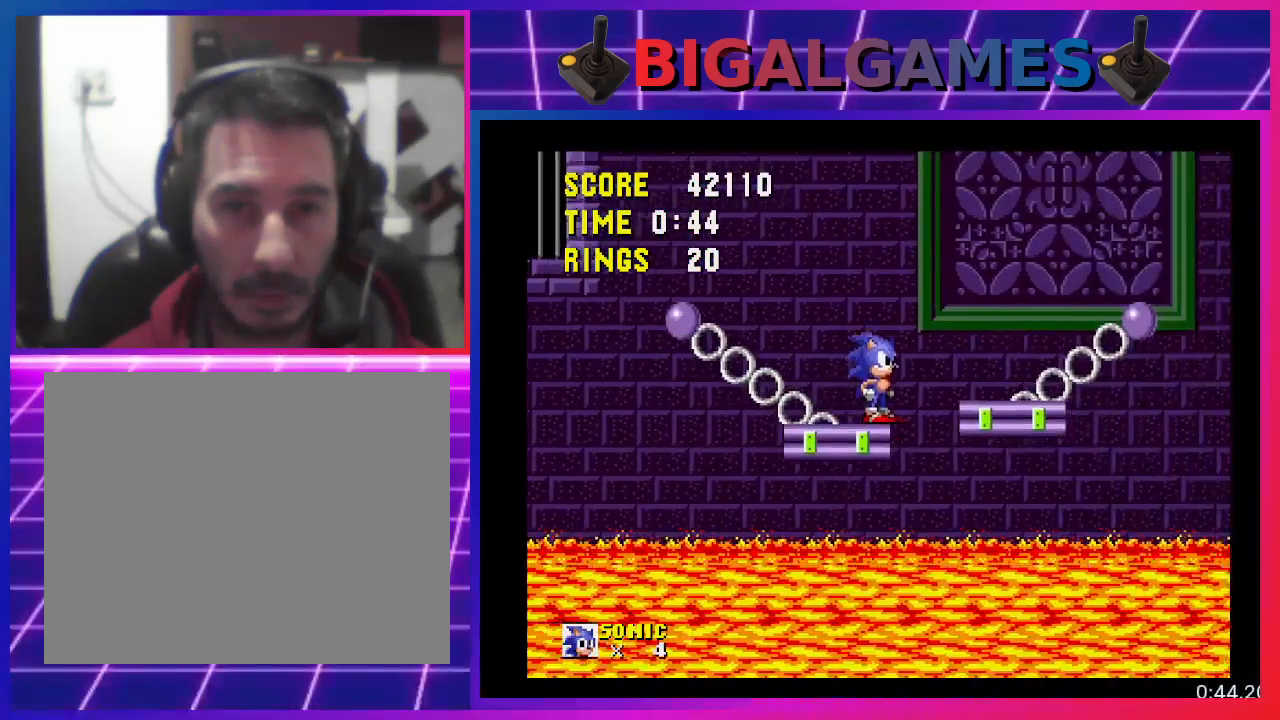
{"buttons": [], "events": [[233, "DPAD_RIGHT", "down"], [433, "DPAD_RIGHT", "up"]]}
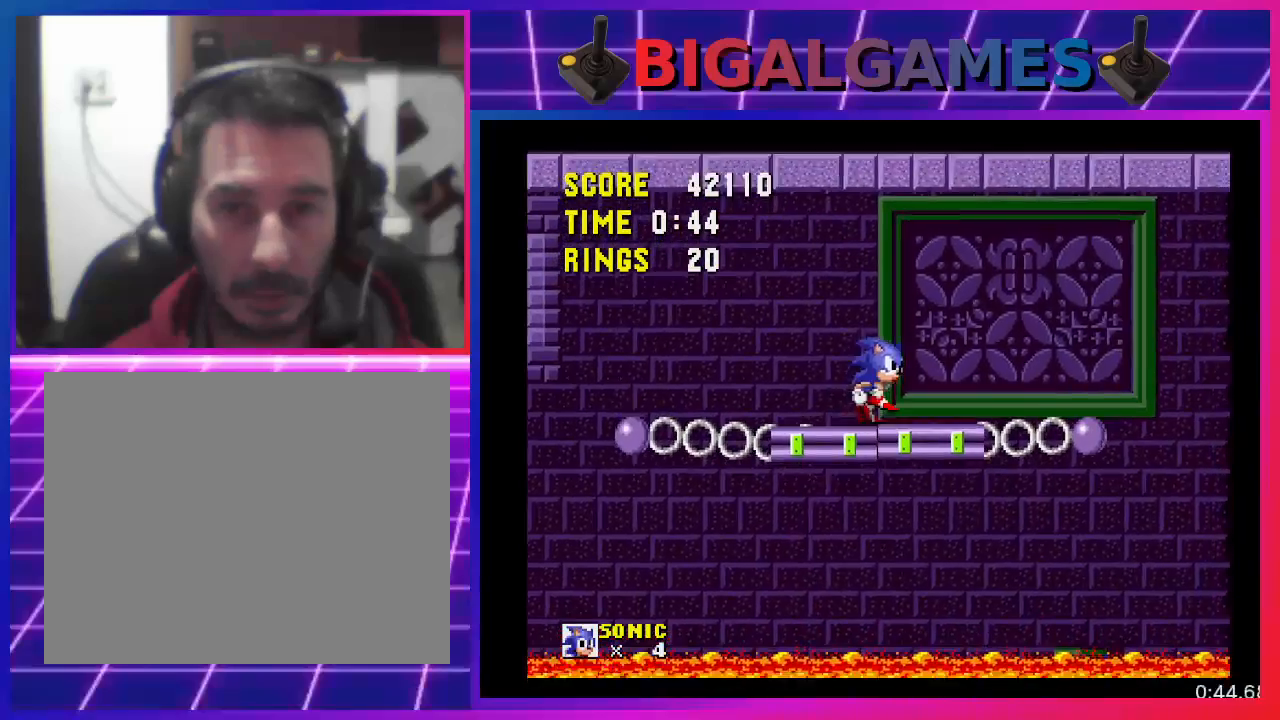
{"buttons": [], "events": [[333, "DPAD_RIGHT", "down"], [467, "DPAD_RIGHT", "up"]]}
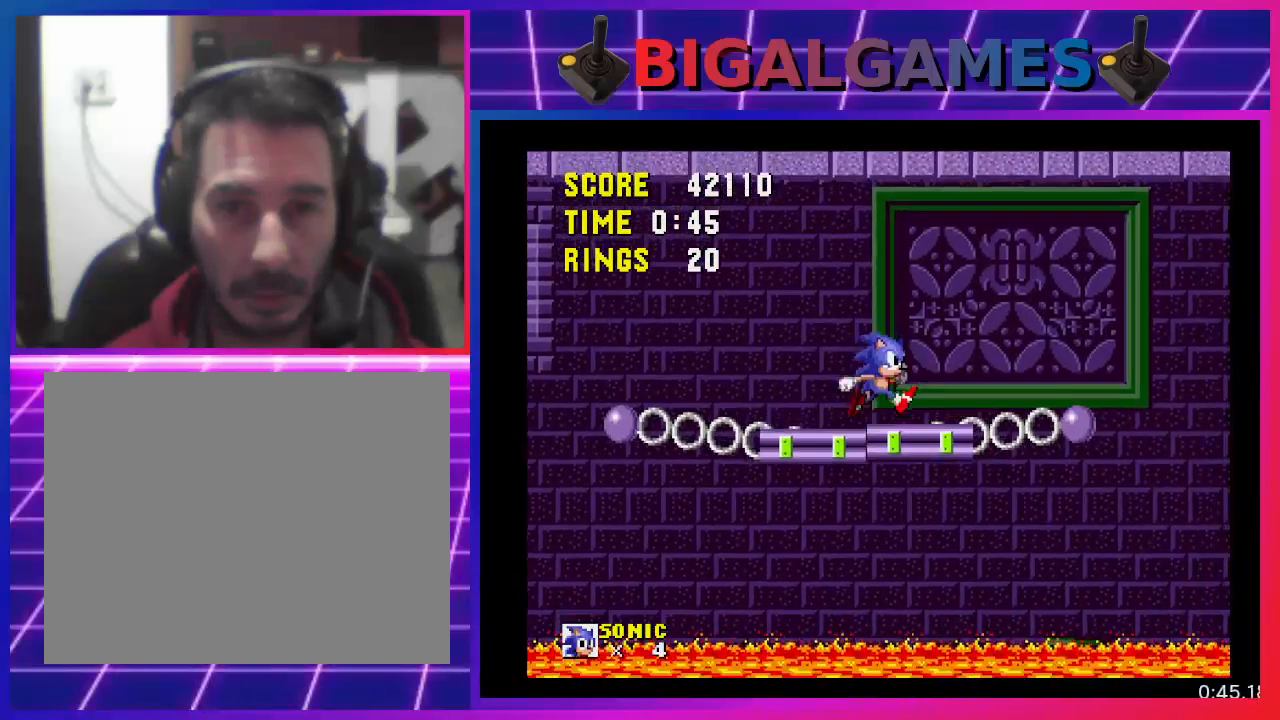
{"buttons": ["DPAD_RIGHT"], "events": [[433, "DPAD_RIGHT", "down"]]}
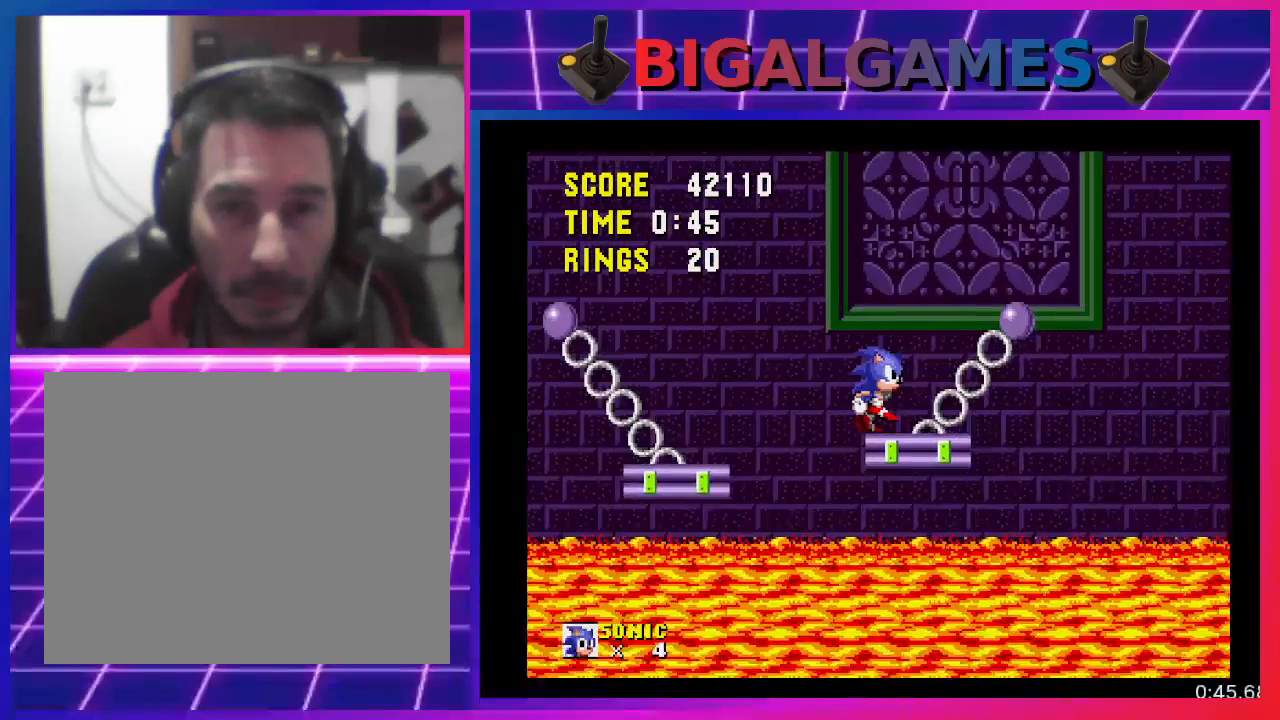
{"buttons": [], "events": [[100, "DPAD_RIGHT", "up"], [333, "DPAD_RIGHT", "down"], [467, "DPAD_RIGHT", "up"]]}
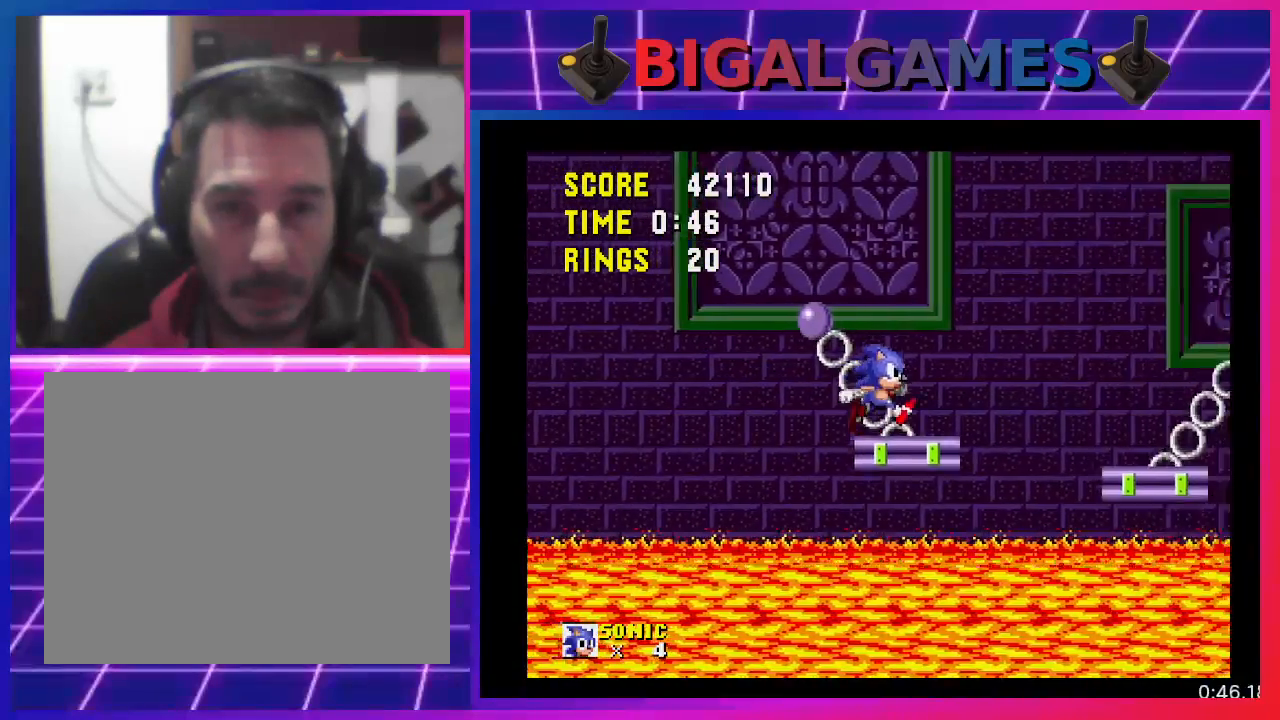
{"buttons": ["DPAD_RIGHT"], "events": [[67, "DPAD_RIGHT", "down"], [167, "DPAD_RIGHT", "up"], [233, "DPAD_RIGHT", "down"]]}
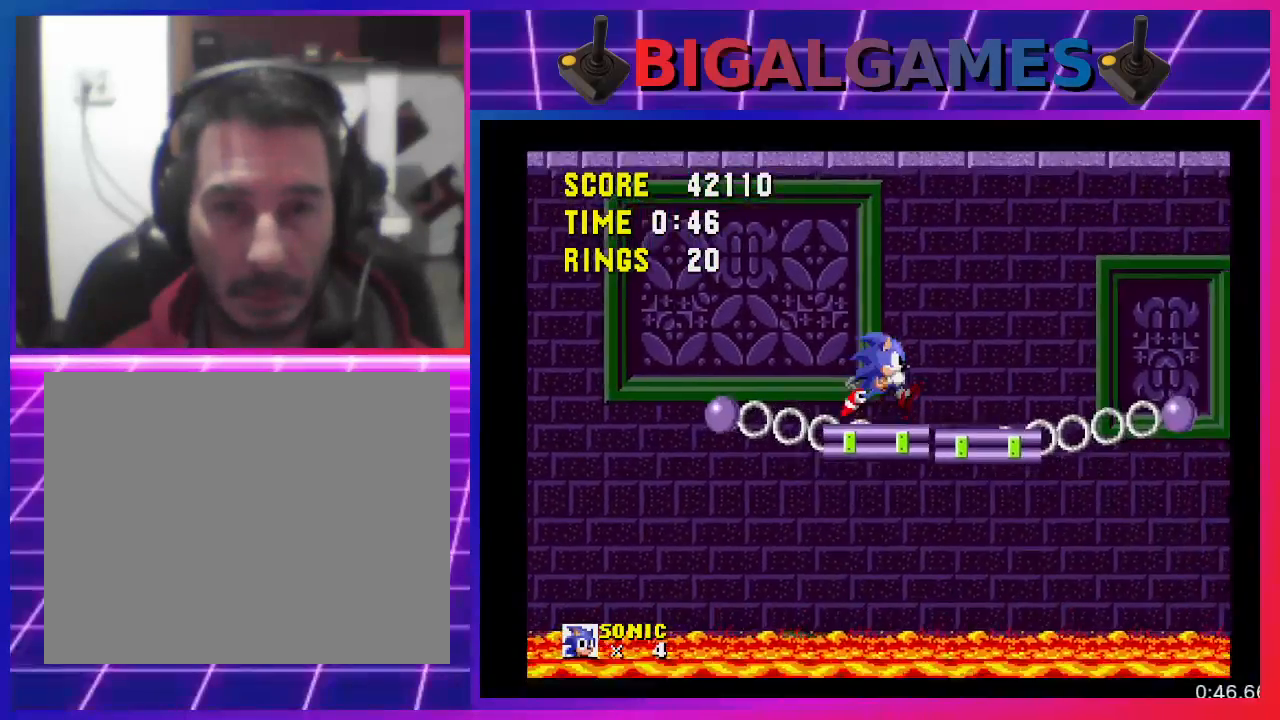
{"buttons": [], "events": [[167, "DPAD_RIGHT", "up"]]}
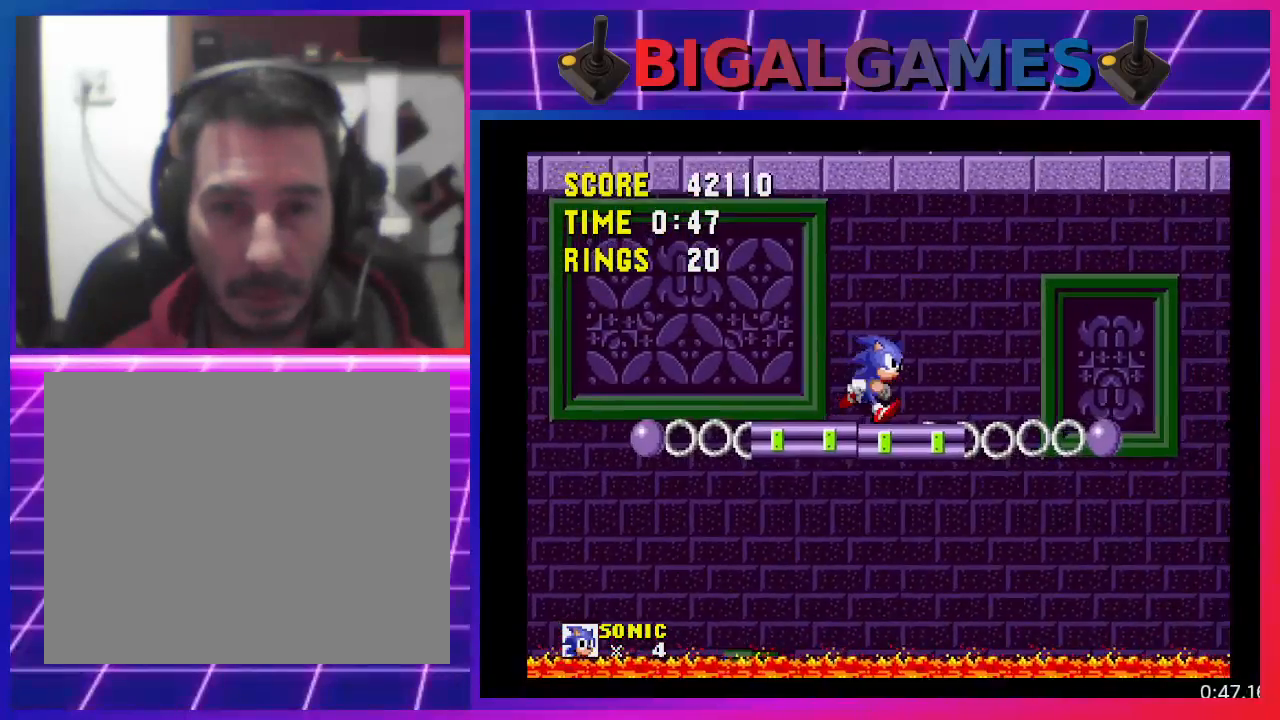
{"buttons": [], "events": [[133, "DPAD_RIGHT", "down"], [267, "DPAD_RIGHT", "up"]]}
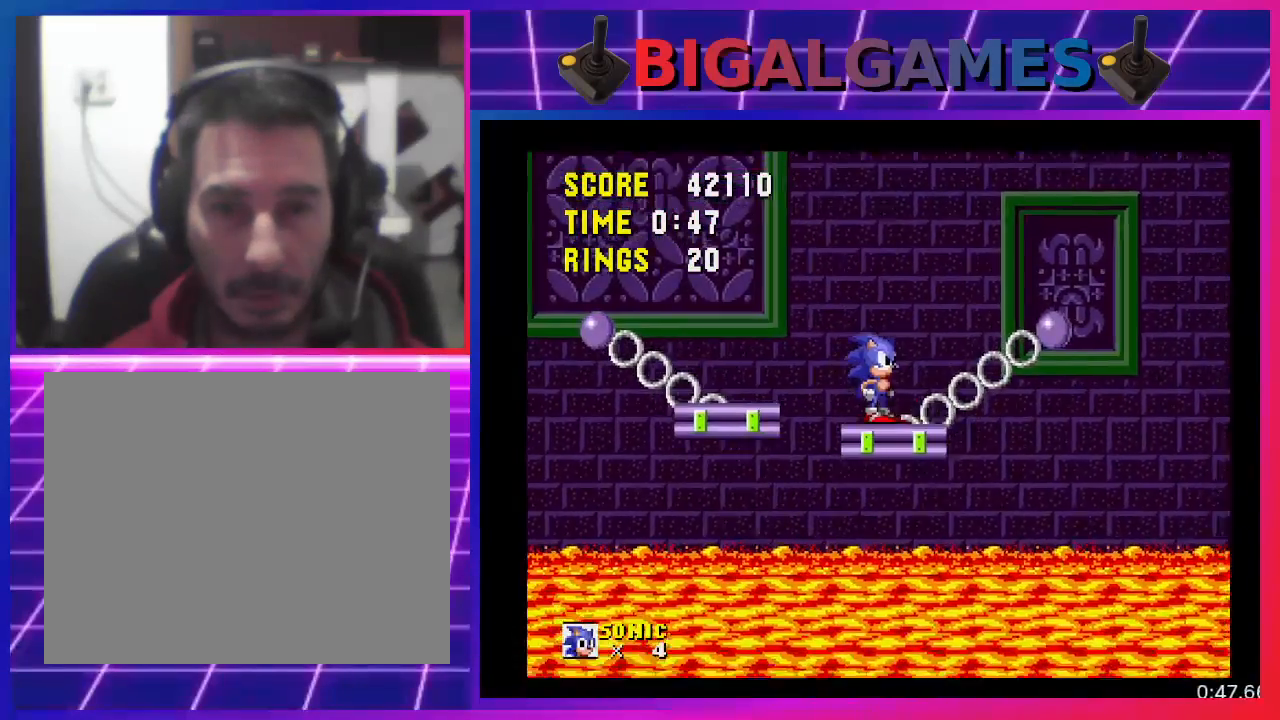
{"buttons": [], "events": [[367, "DPAD_RIGHT", "down"], [500, "DPAD_RIGHT", "up"]]}